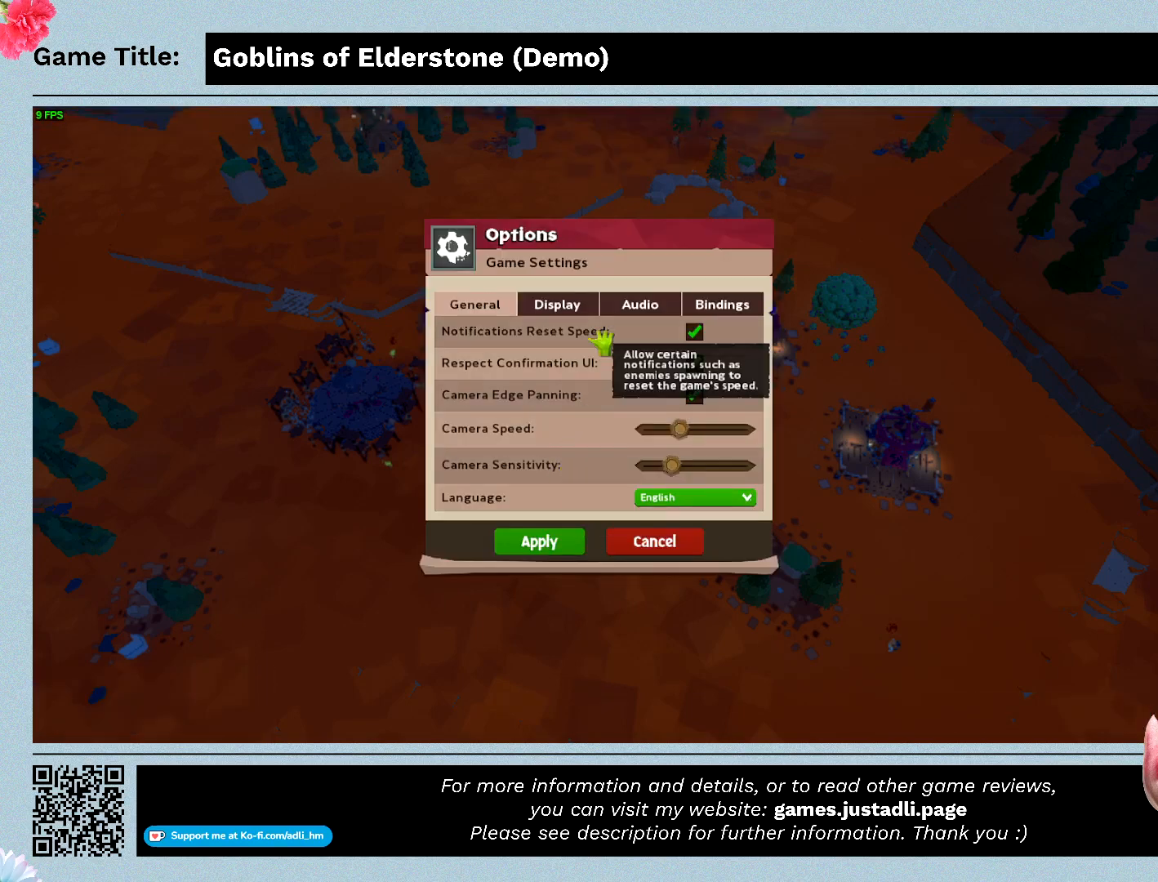
Gameplay with keyboard; each line is a JSON object with the keys held at the frame after it. "events" lists presses ("down") and releases ("up") of "0", "1", "2", "3", "4", "5", "6", "7", "8", "9", "a", "alt", "b", "c", "caps_lock", "ctrl", "d", "down", "e", "escape", "f", "f1", "f2", "f3", "f4", "f5", "f6", "f7", "f8", "g", "h", "i", "j", "k", "l", "left", "m", "n", "o", "p", "q", "r", "return", "right", "s", "shift", "space", "t", "tab", "tilde", "u", "up", "v", "w", "x", "y" and "z" between this image and that frame as [ms after this image, input, new state], when the widget could be followed in between. No other keys are recorded. Mouse input is not recorded.
{"keys": ["w"], "events": [[200, "w", "down"]]}
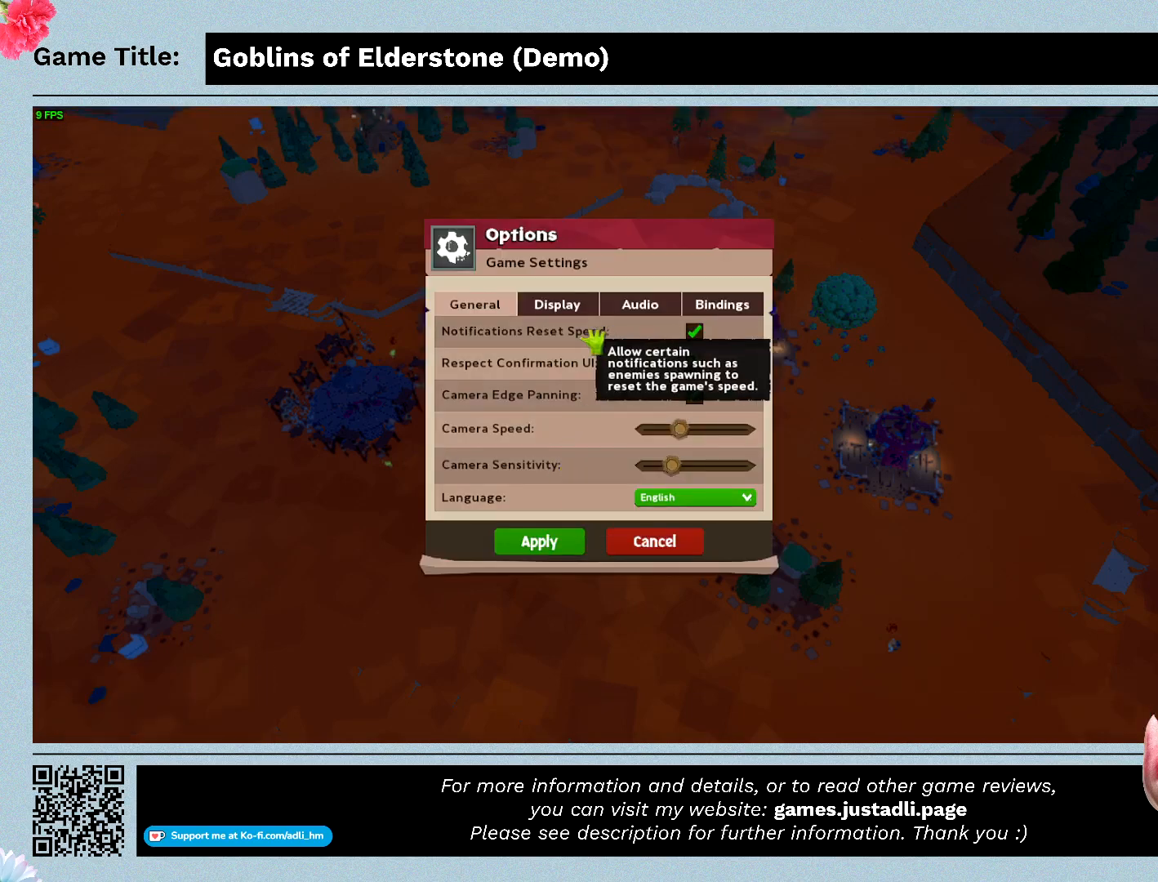
{"keys": ["w"], "events": []}
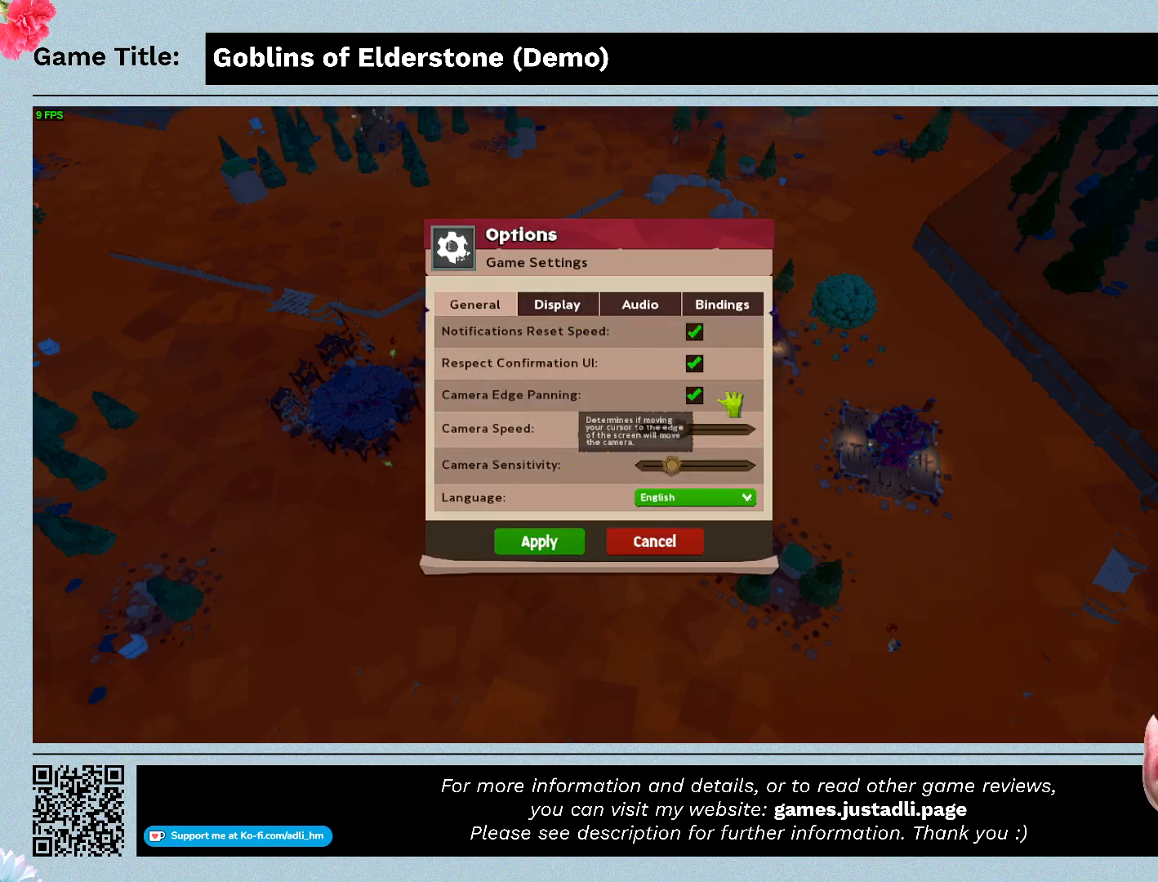
{"keys": ["w"], "events": []}
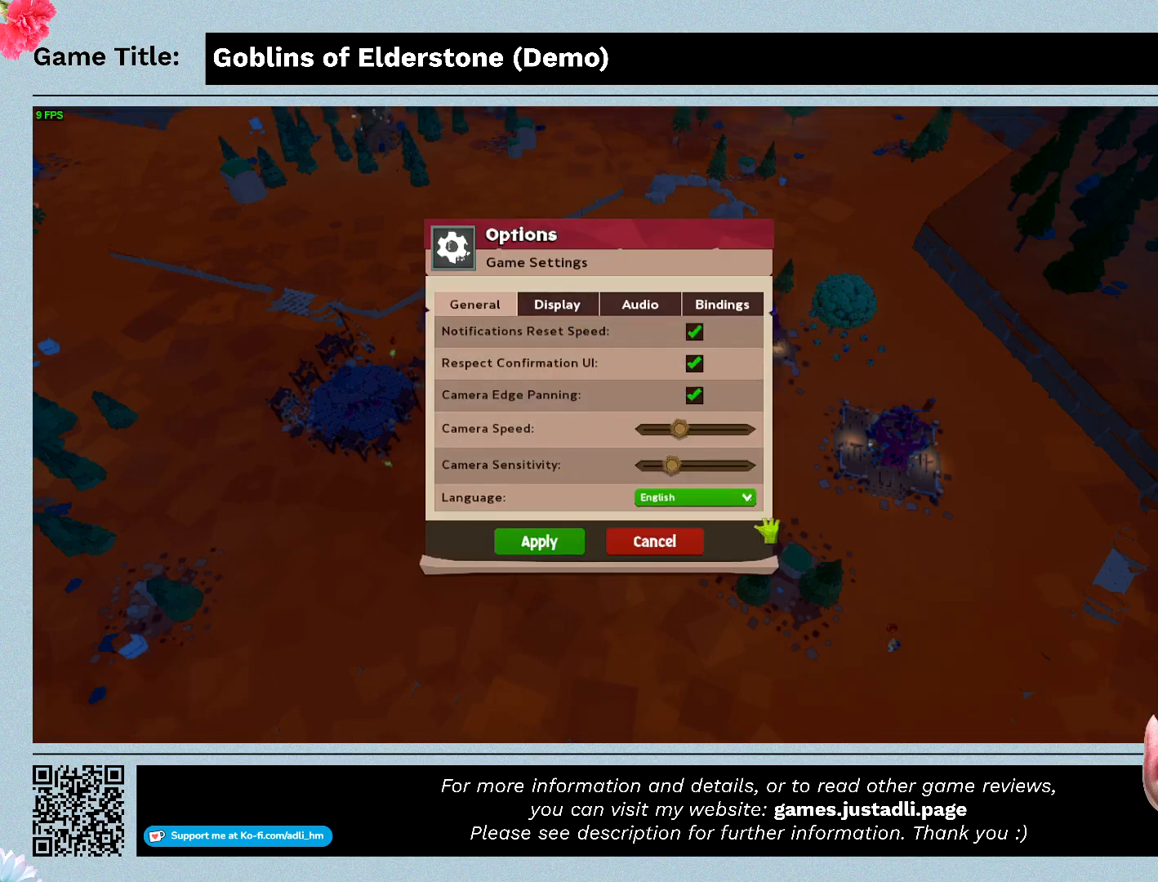
{"keys": ["w"], "events": []}
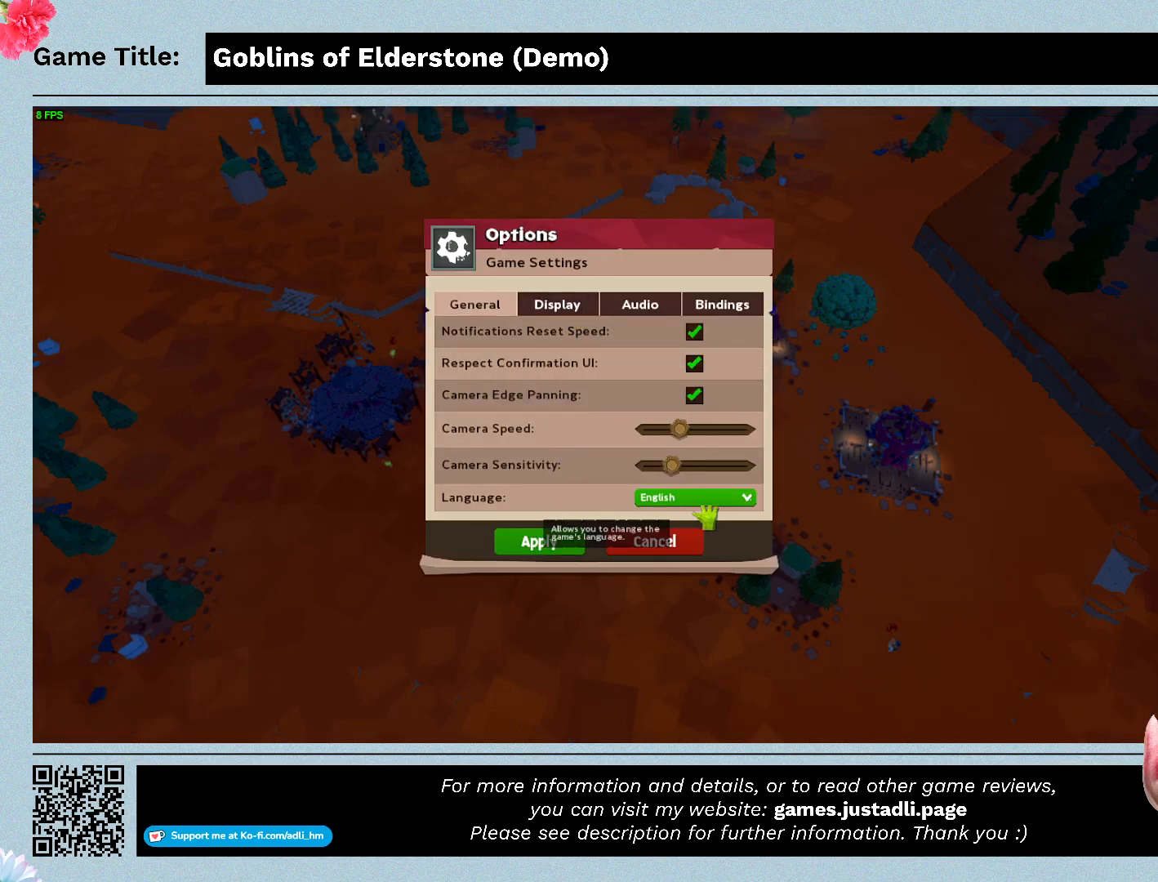
{"keys": ["w"], "events": []}
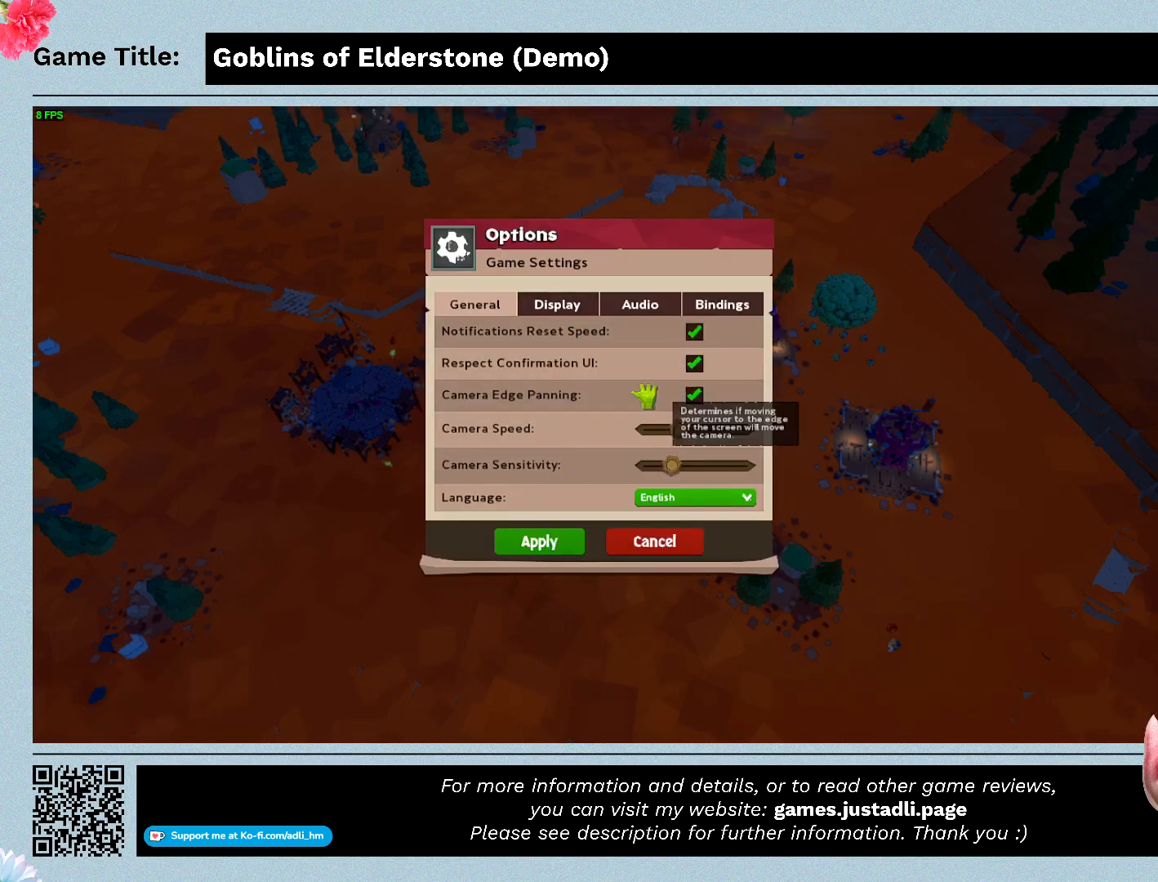
{"keys": ["w"], "events": []}
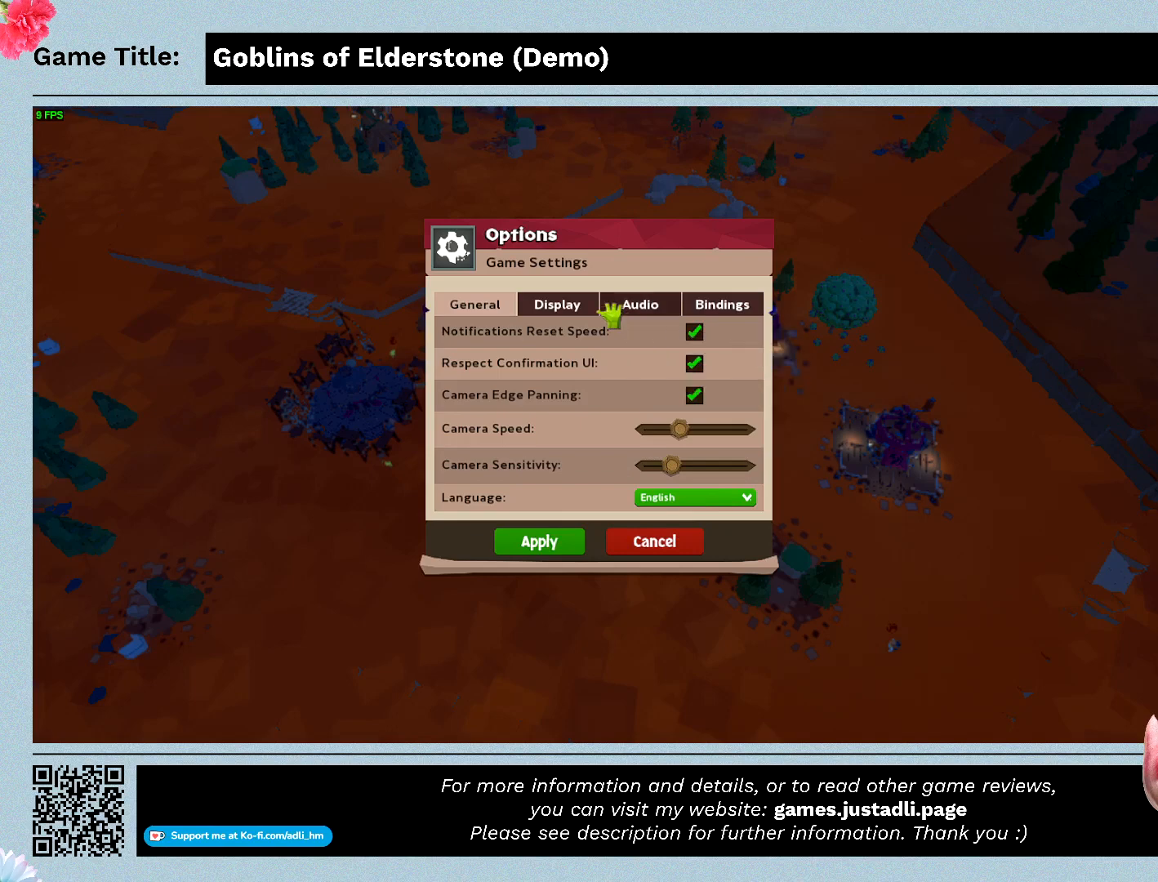
{"keys": [], "events": [[200, "w", "up"]]}